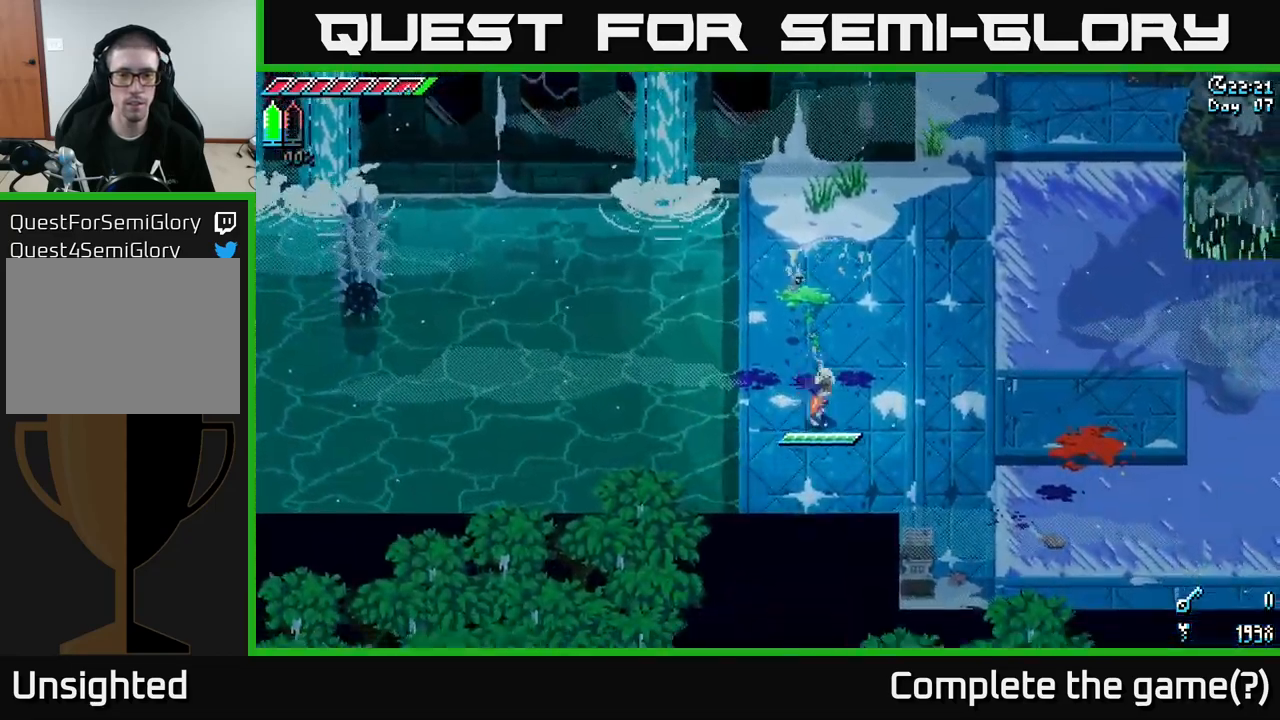
Gameplay with a controller (Xbox layout); each line is a JSON object with the inputs held at the frame after it. "events" lists button and stick changes between this image and that frame as [ms after this image, input, new state], when the widget could be followed in between.
{"buttons": ["X"], "left_stick": "down-right", "right_stick": "center", "events": []}
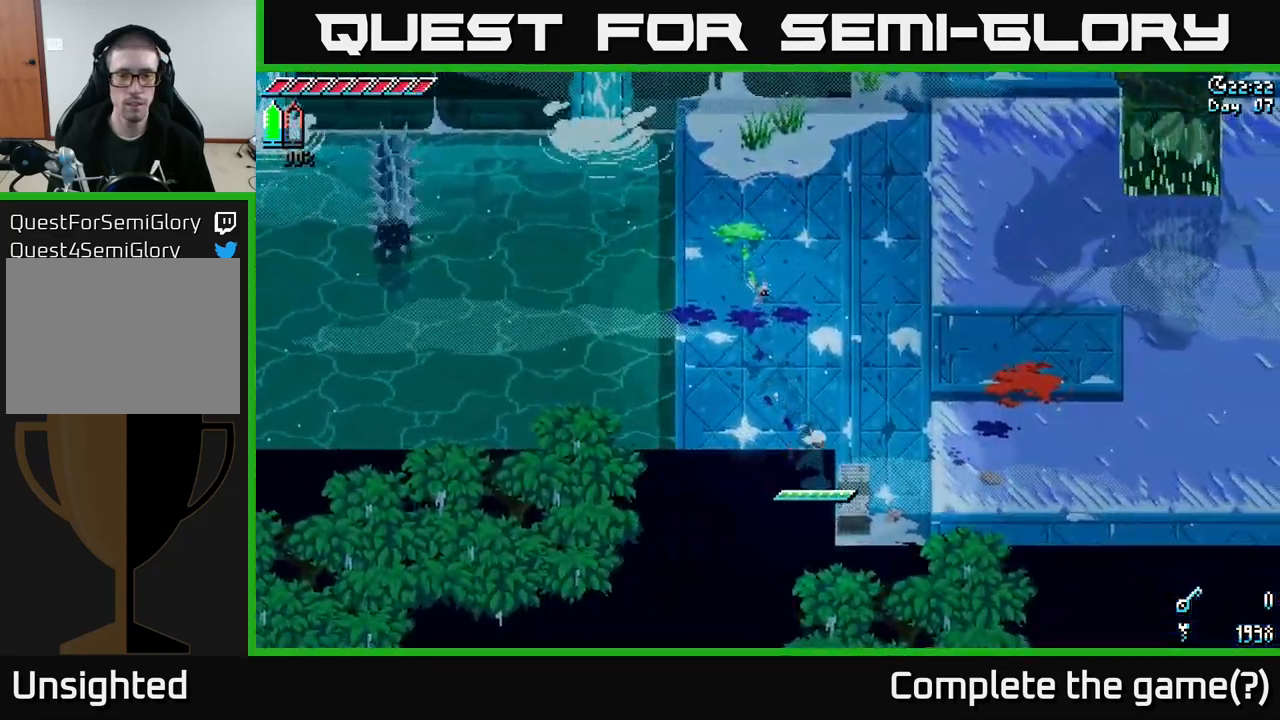
{"buttons": [], "left_stick": "down-right", "right_stick": "center", "events": [[83, "X", "up"], [166, "R2", "down"], [300, "R2", "up"]]}
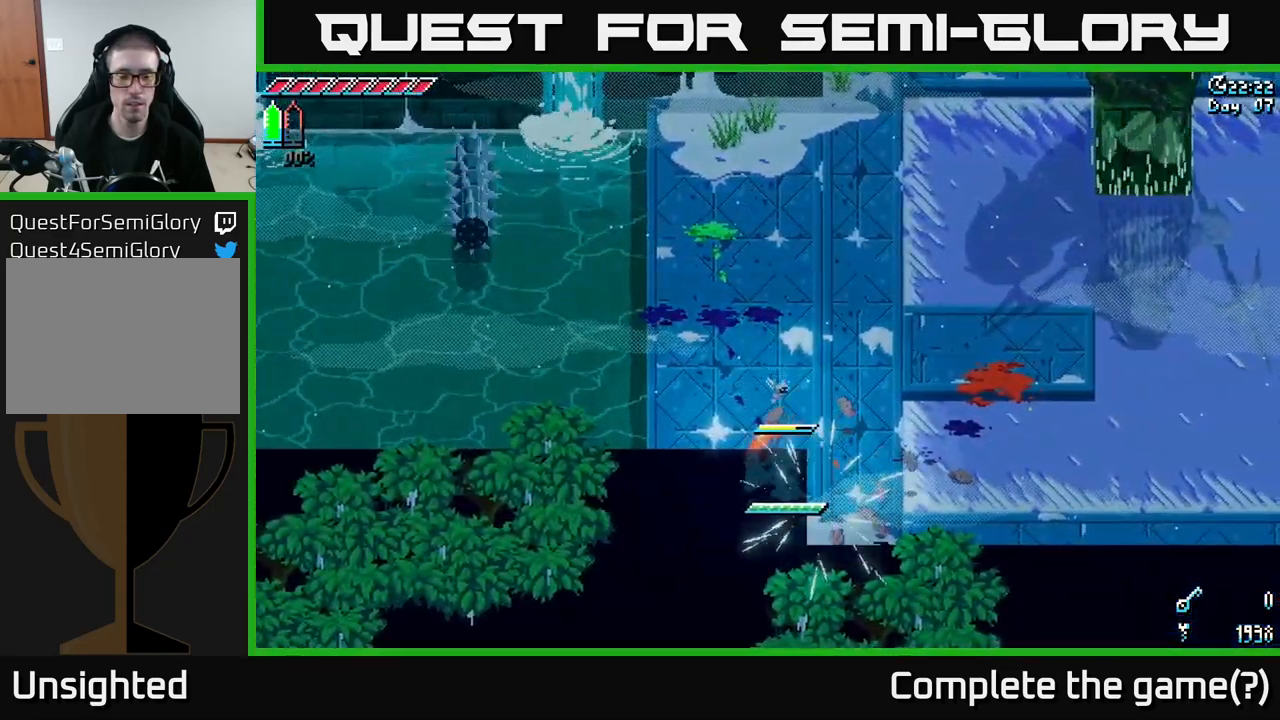
{"buttons": [], "left_stick": "center", "right_stick": "center", "events": [[16, "left_stick", "center"], [100, "SELECT", "down"], [250, "SELECT", "up"]]}
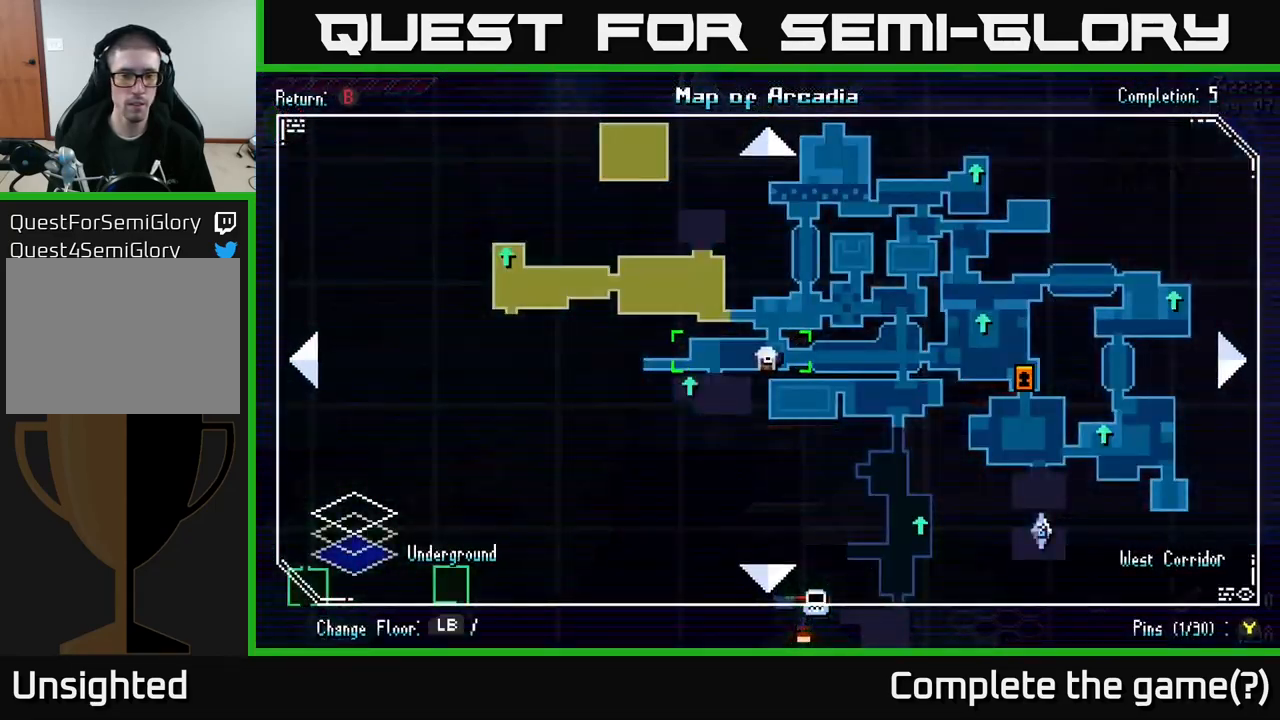
{"buttons": [], "left_stick": "center", "right_stick": "center", "events": []}
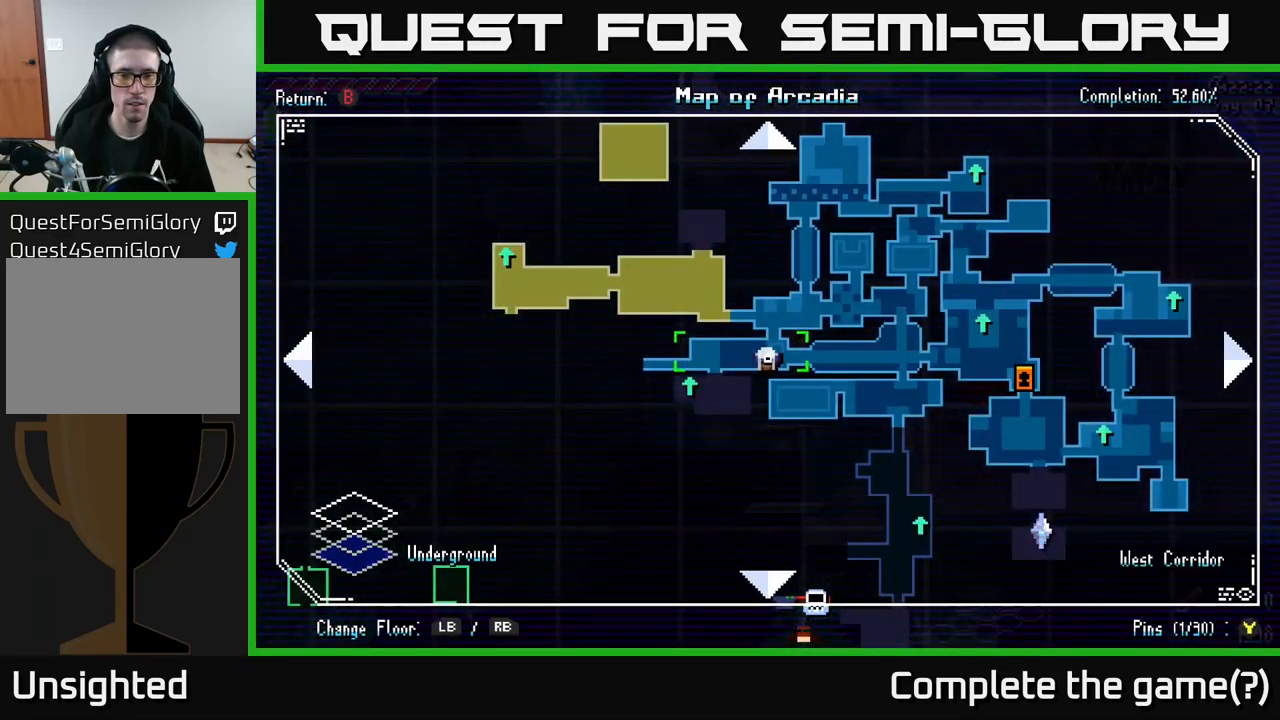
{"buttons": [], "left_stick": "up", "right_stick": "left", "events": [[200, "SELECT", "down"], [250, "SELECT", "up"], [416, "left_stick", "up"], [466, "right_stick", "left"]]}
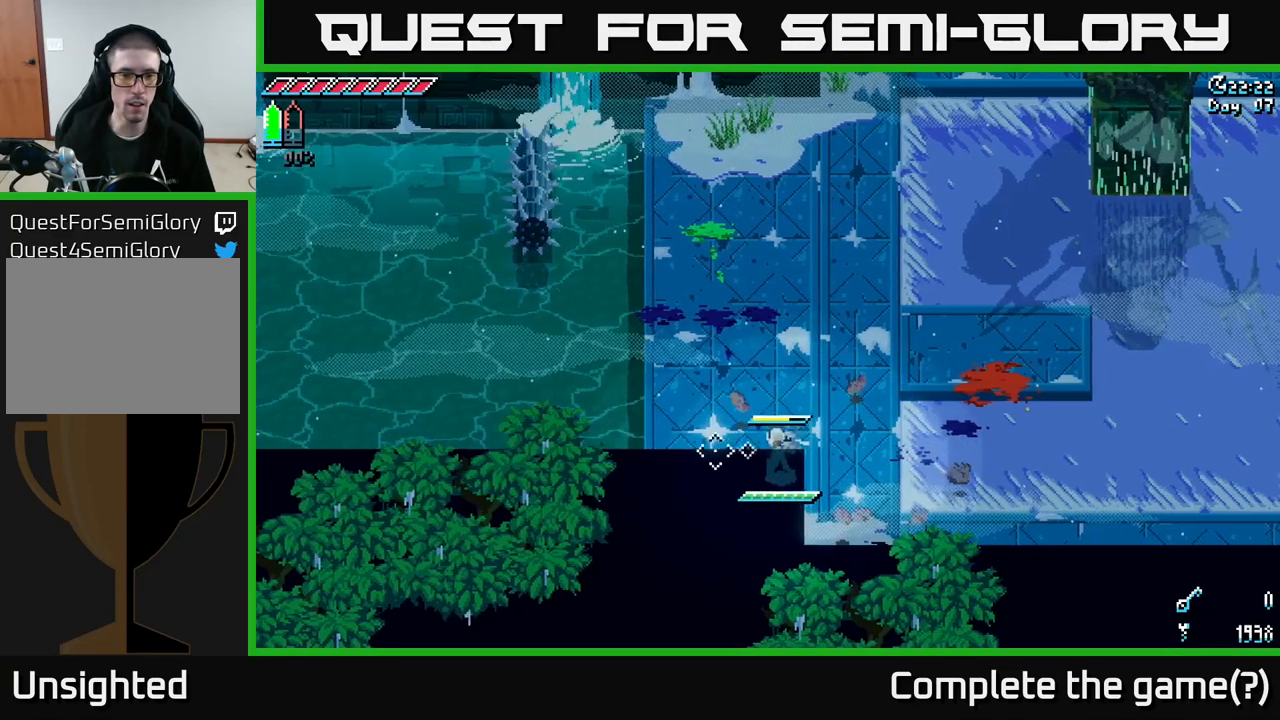
{"buttons": [], "left_stick": "up-left", "right_stick": "left", "events": [[183, "left_stick", "up-left"]]}
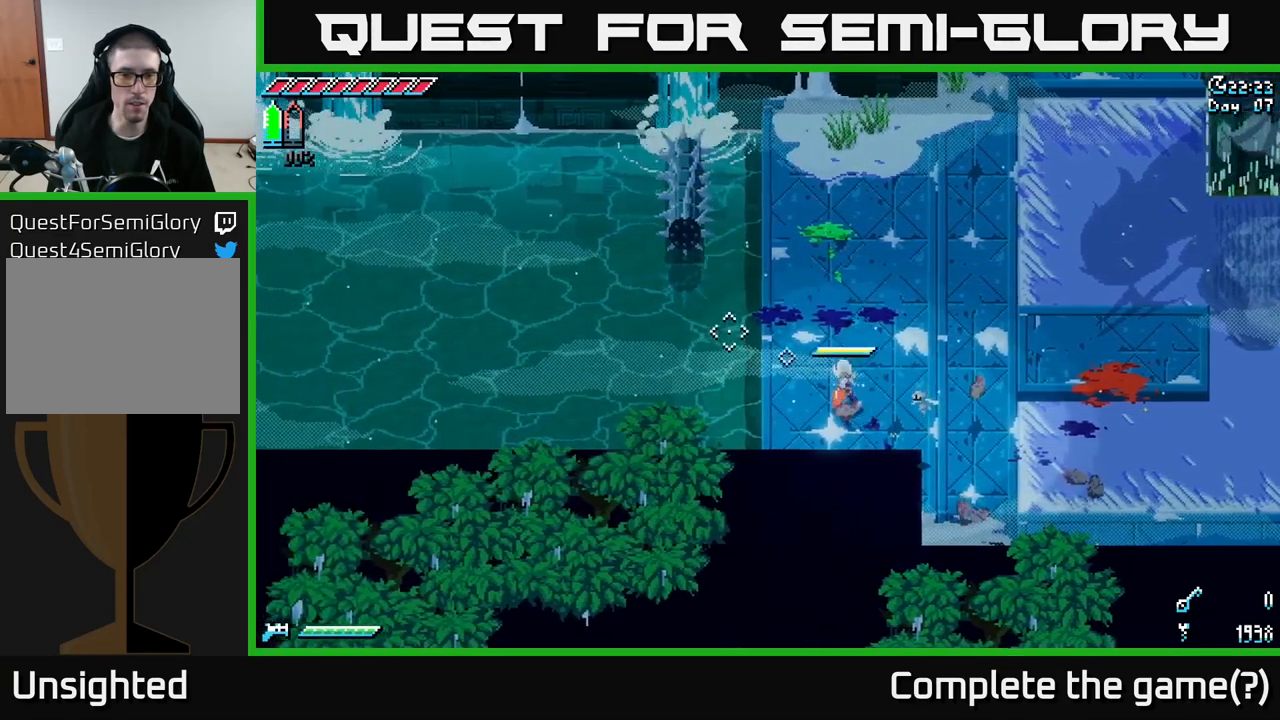
{"buttons": [], "left_stick": "up-left", "right_stick": "left", "events": [[50, "left_stick", "up"], [417, "left_stick", "up-left"]]}
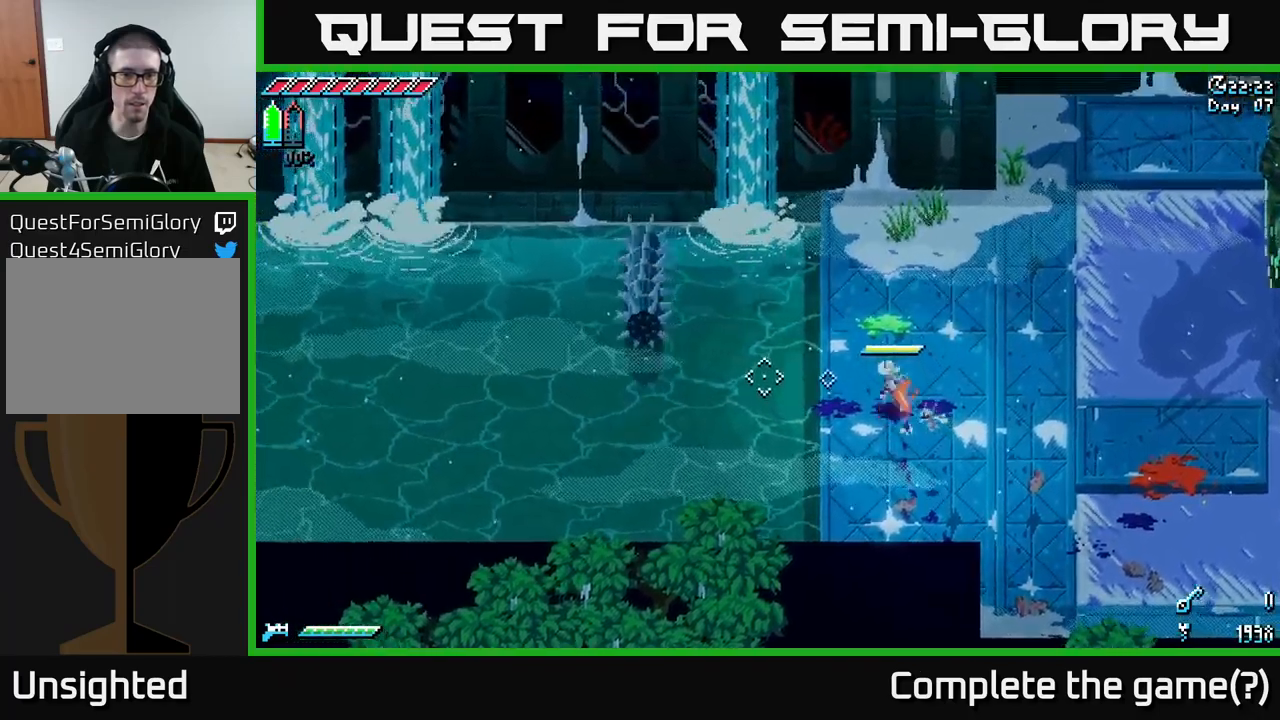
{"buttons": [], "left_stick": "up-left", "right_stick": "left", "events": []}
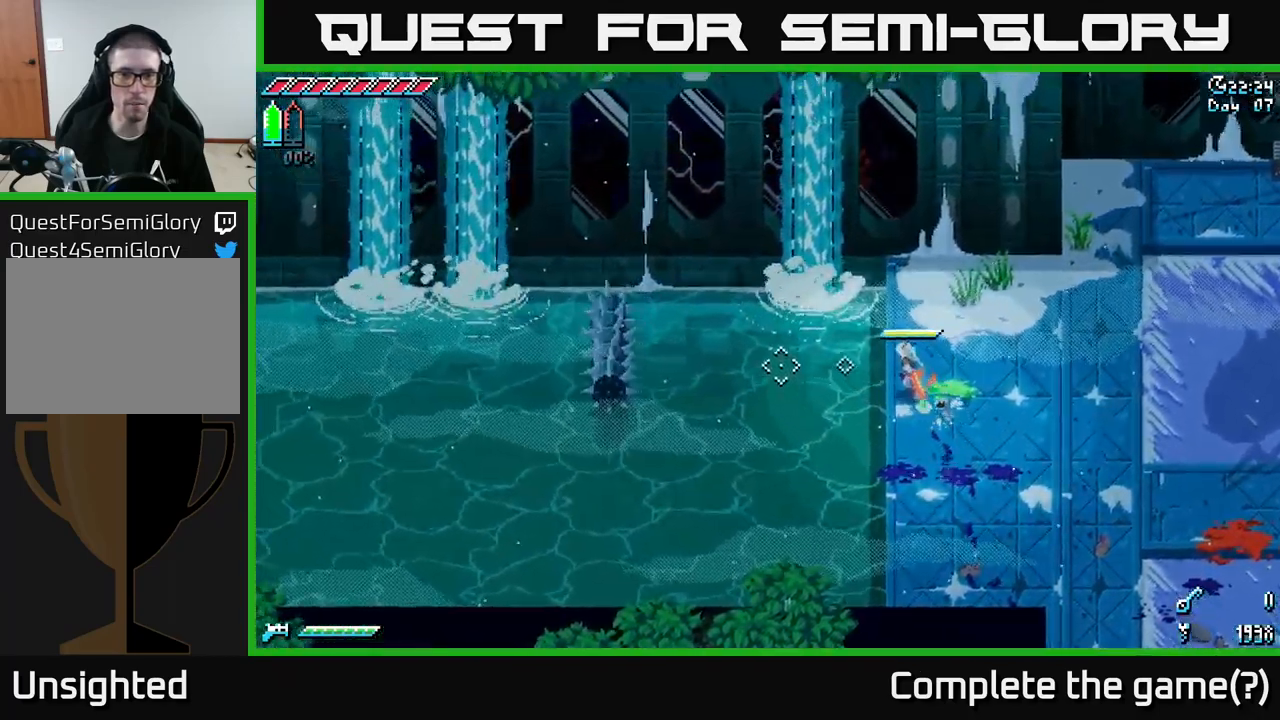
{"buttons": [], "left_stick": "center", "right_stick": "center", "events": [[83, "left_stick", "center"], [133, "L2", "down"], [217, "L2", "up"], [317, "right_stick", "center"]]}
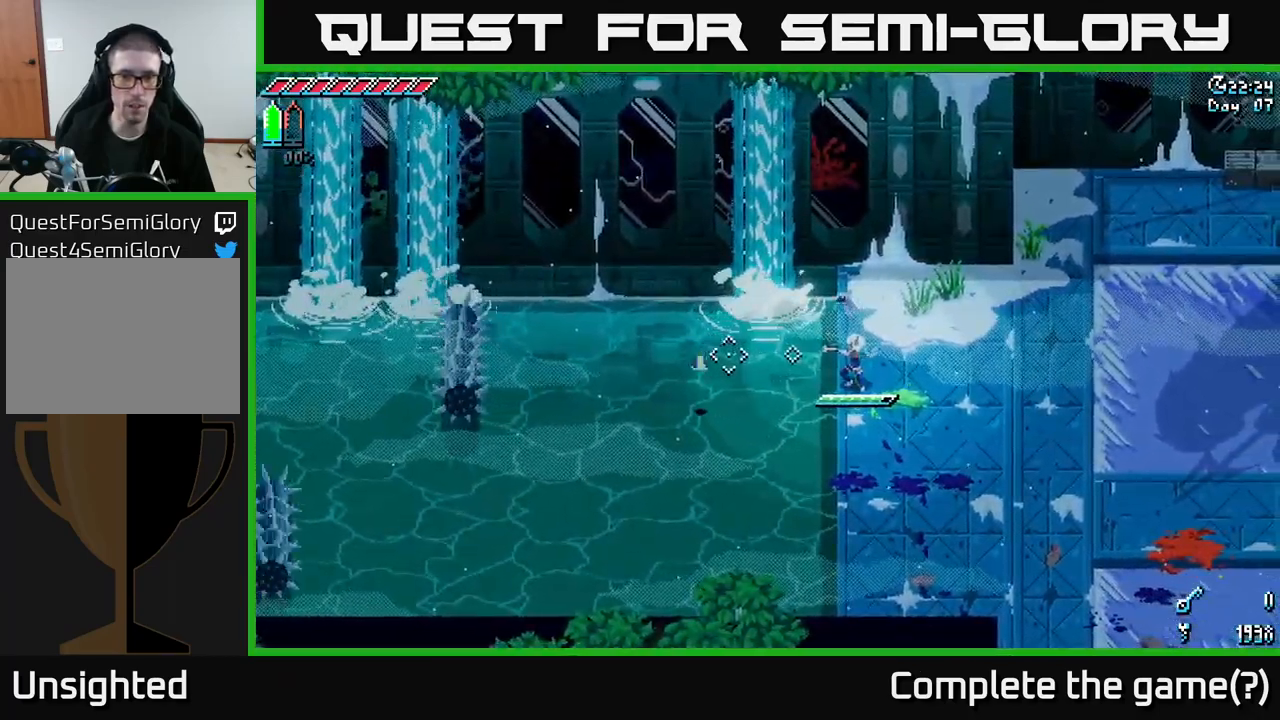
{"buttons": ["A", "X"], "left_stick": "left", "right_stick": "center", "events": [[183, "left_stick", "left"], [217, "A", "down"], [433, "X", "down"]]}
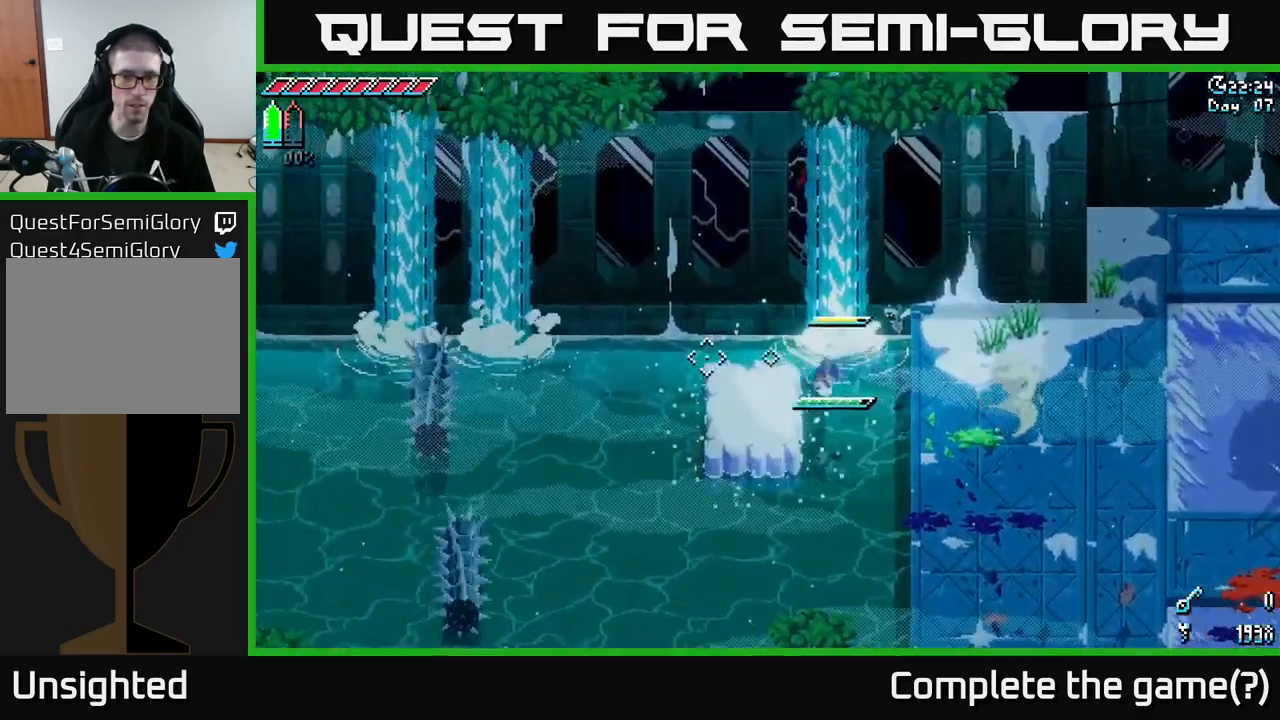
{"buttons": [], "left_stick": "left", "right_stick": "left", "events": [[17, "A", "up"], [100, "X", "up"], [350, "right_stick", "left"]]}
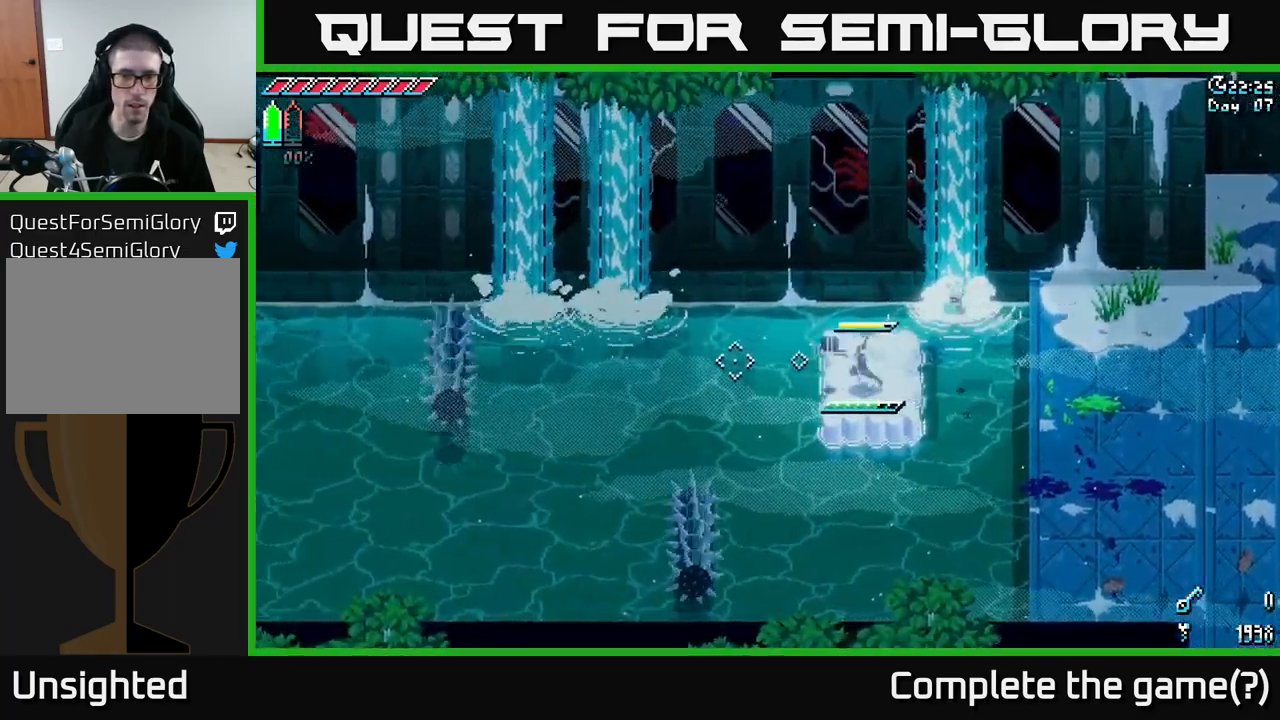
{"buttons": ["X"], "left_stick": "left", "right_stick": "center", "events": [[50, "L2", "down"], [67, "left_stick", "center"], [167, "L2", "up"], [267, "right_stick", "center"], [467, "X", "down"], [483, "left_stick", "left"]]}
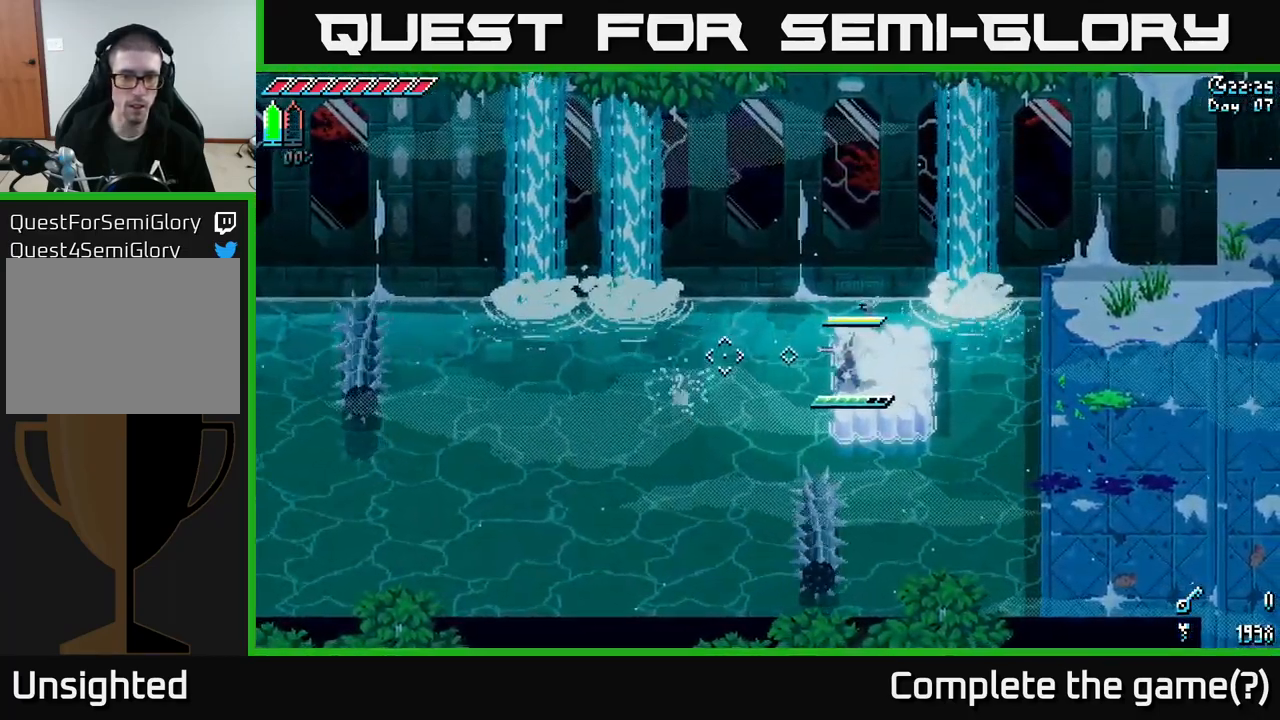
{"buttons": [], "left_stick": "right", "right_stick": "down-left", "events": [[83, "A", "down"], [133, "X", "up"], [183, "A", "up"], [367, "left_stick", "right"], [467, "right_stick", "down-left"]]}
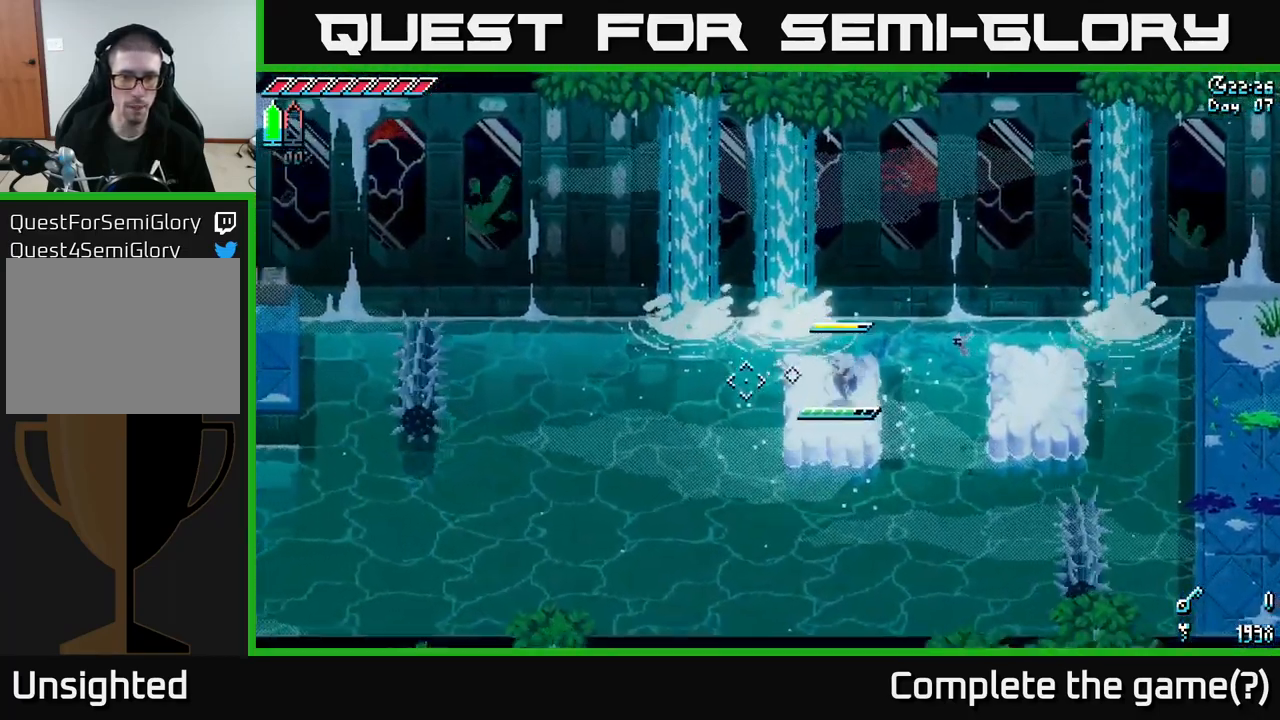
{"buttons": [], "left_stick": "center", "right_stick": "down-left", "events": [[17, "left_stick", "center"], [200, "left_stick", "left"], [367, "left_stick", "center"]]}
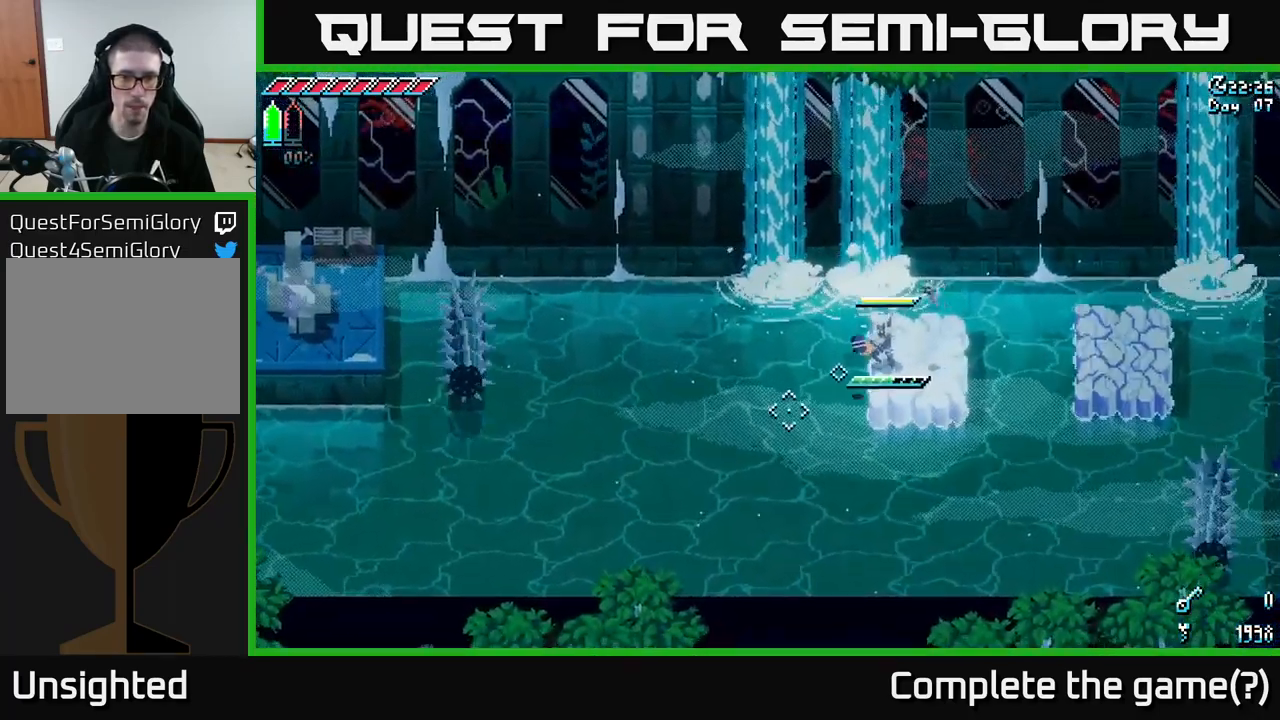
{"buttons": [], "left_stick": "center", "right_stick": "center", "events": [[33, "L2", "down"], [133, "L2", "up"], [267, "right_stick", "center"]]}
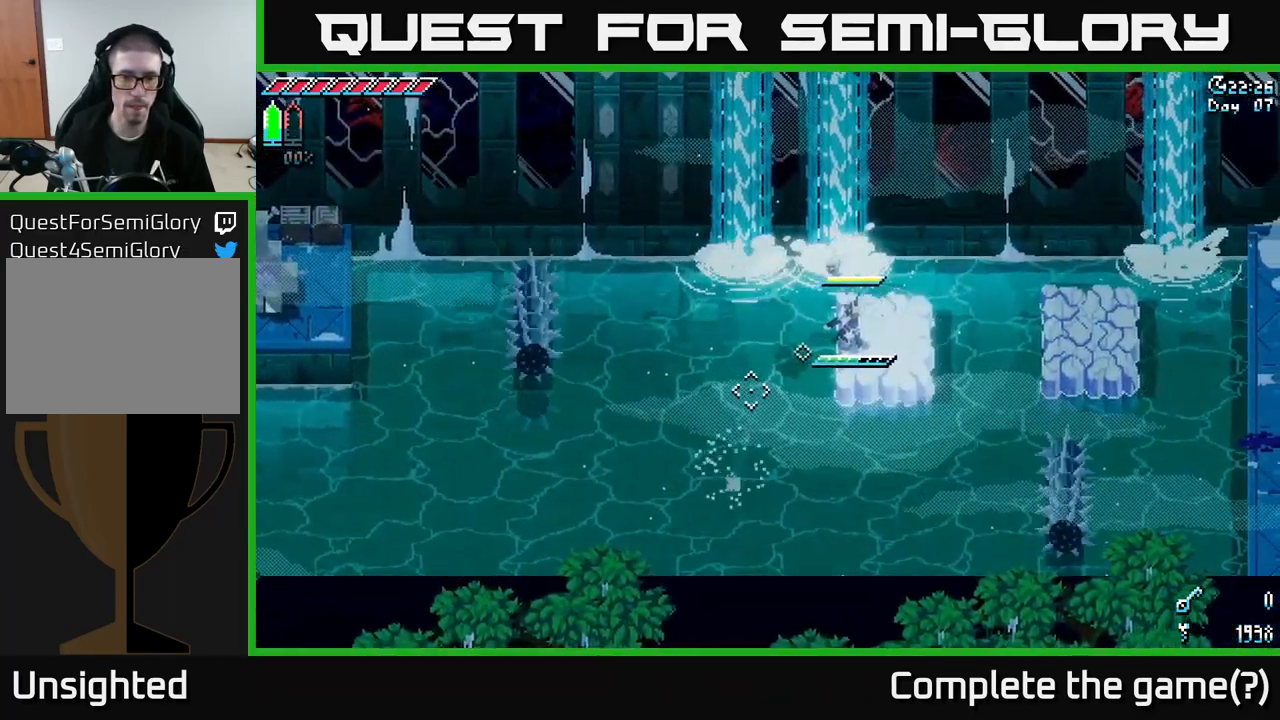
{"buttons": [], "left_stick": "up-right", "right_stick": "center", "events": [[333, "left_stick", "right"], [450, "left_stick", "up-right"]]}
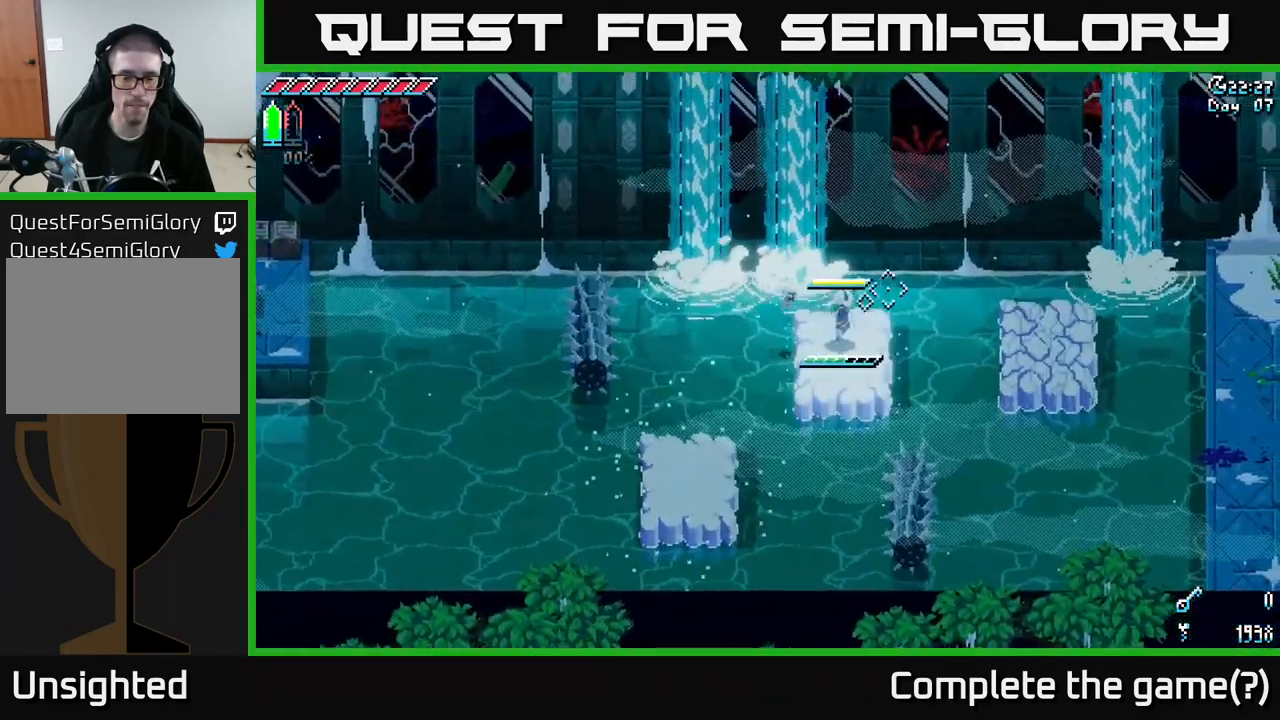
{"buttons": ["X"], "left_stick": "down-left", "right_stick": "center", "events": [[100, "left_stick", "center"], [500, "X", "down"], [500, "left_stick", "down-left"]]}
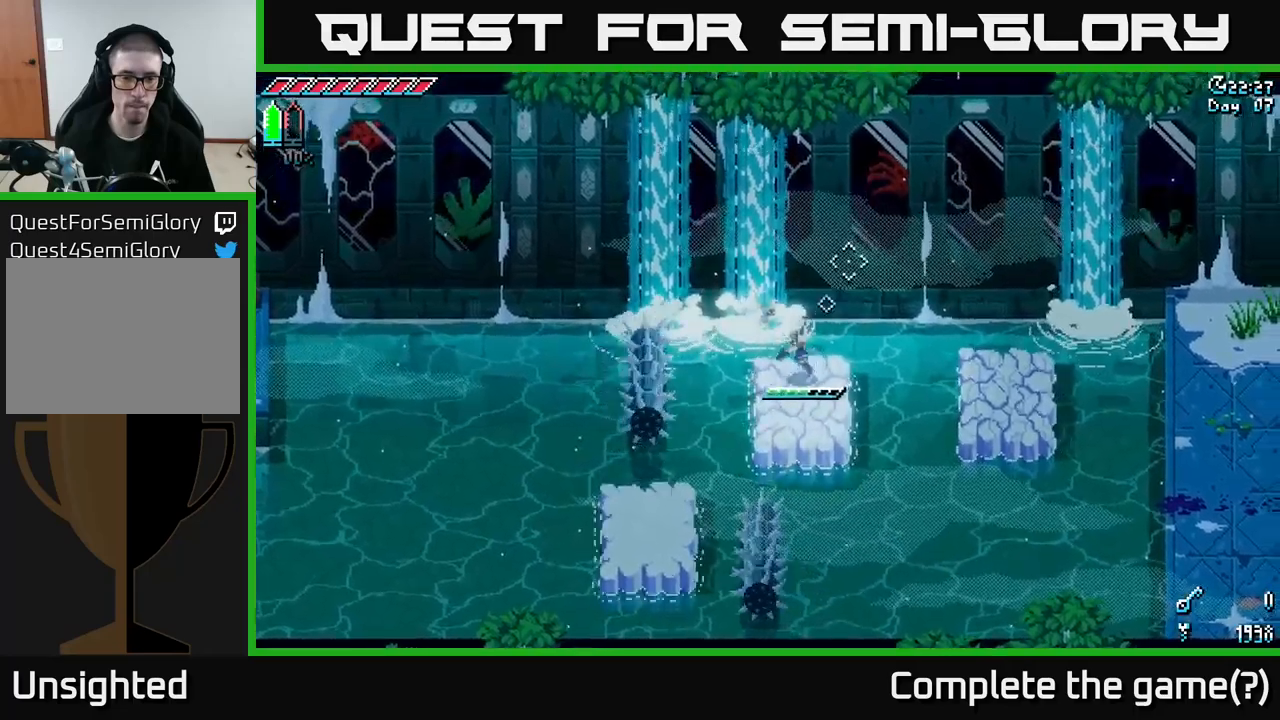
{"buttons": [], "left_stick": "right", "right_stick": "center", "events": [[84, "A", "down"], [300, "A", "up"], [384, "X", "up"], [484, "left_stick", "right"]]}
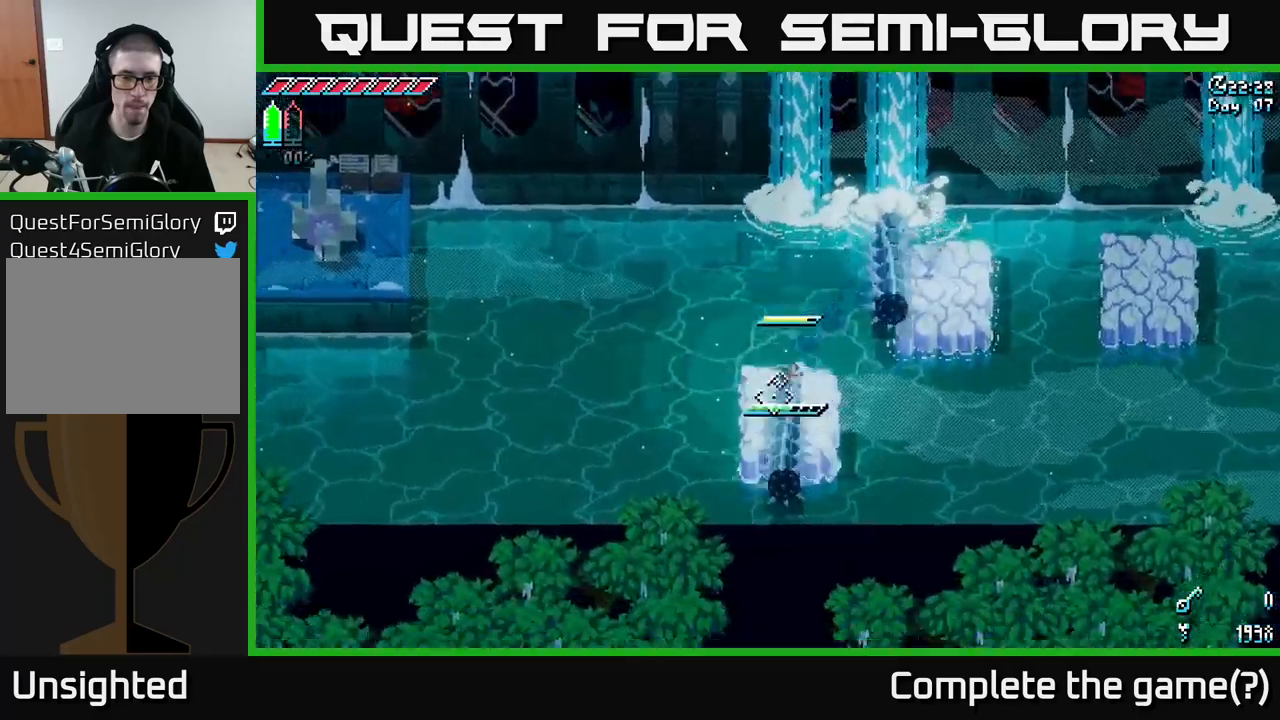
{"buttons": [], "left_stick": "right", "right_stick": "center", "events": [[84, "left_stick", "center"], [100, "right_stick", "down-left"], [417, "left_stick", "right"], [417, "right_stick", "center"]]}
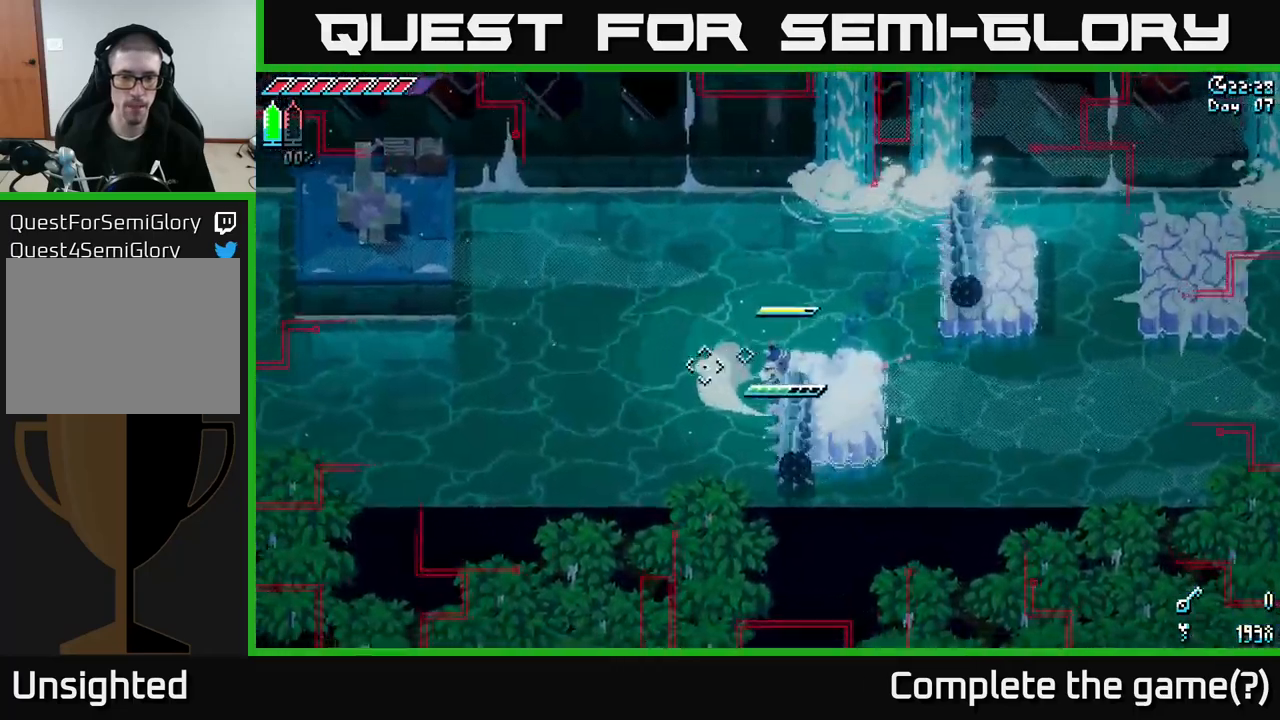
{"buttons": [], "left_stick": "right", "right_stick": "left", "events": [[284, "right_stick", "left"]]}
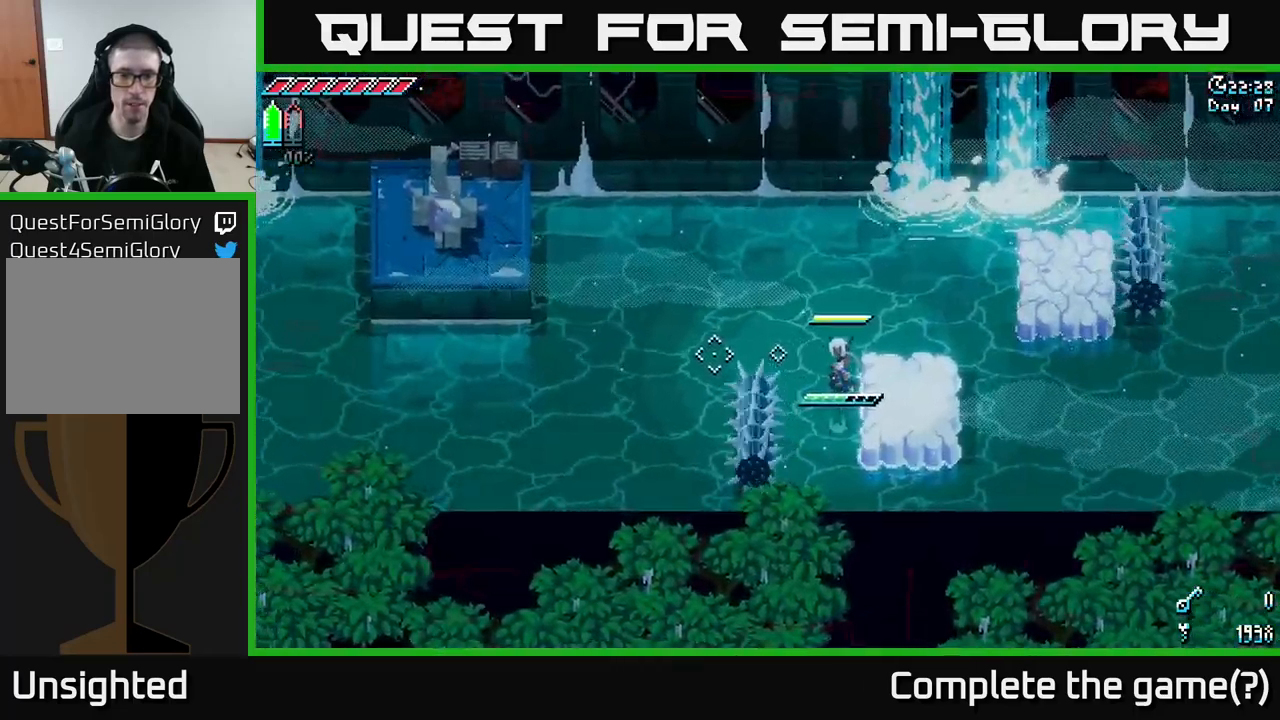
{"buttons": [], "left_stick": "down-left", "right_stick": "left", "events": [[417, "left_stick", "down-left"]]}
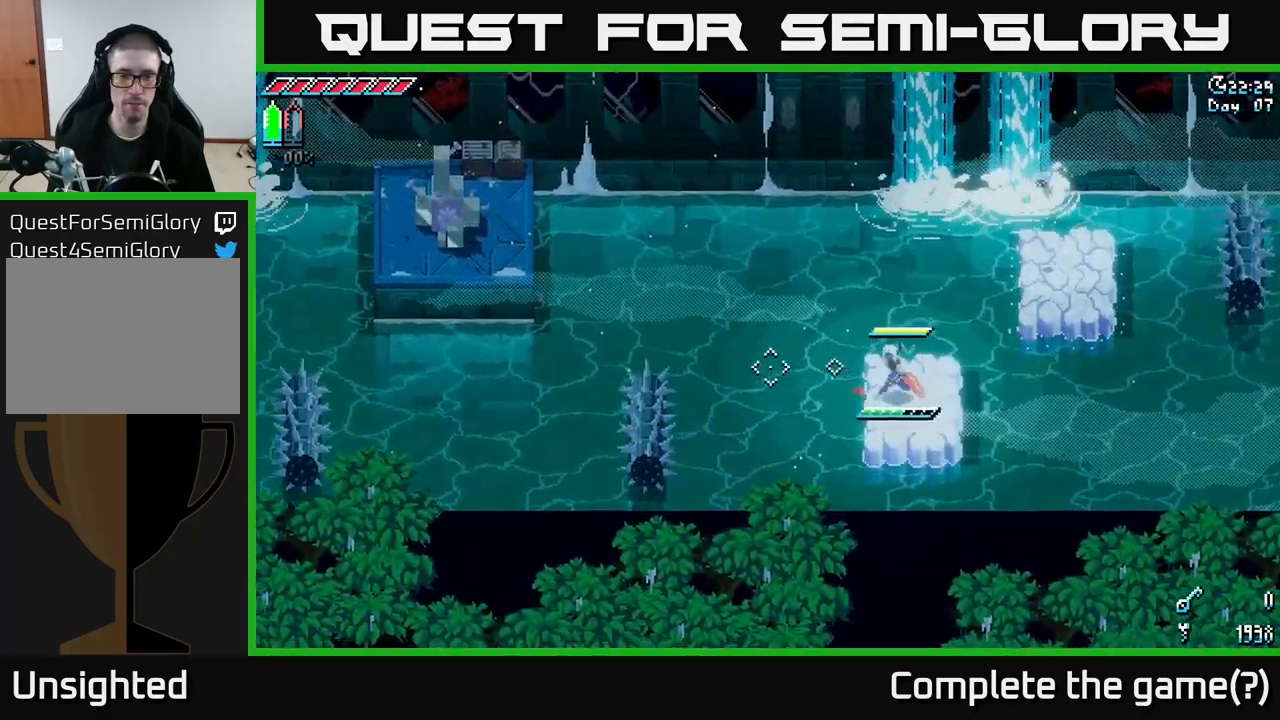
{"buttons": [], "left_stick": "right", "right_stick": "left", "events": [[84, "left_stick", "center"], [117, "L2", "down"], [200, "L2", "up"], [484, "left_stick", "right"]]}
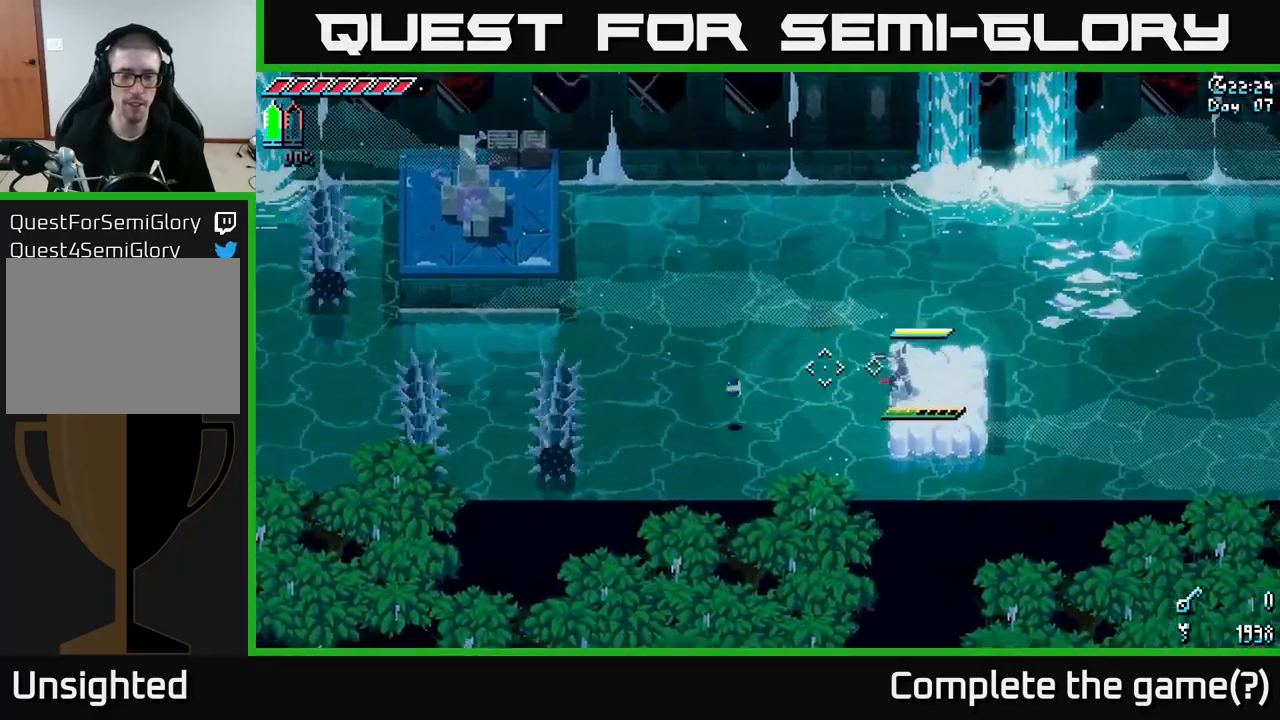
{"buttons": [], "left_stick": "center", "right_stick": "center", "events": [[50, "right_stick", "center"], [84, "left_stick", "center"]]}
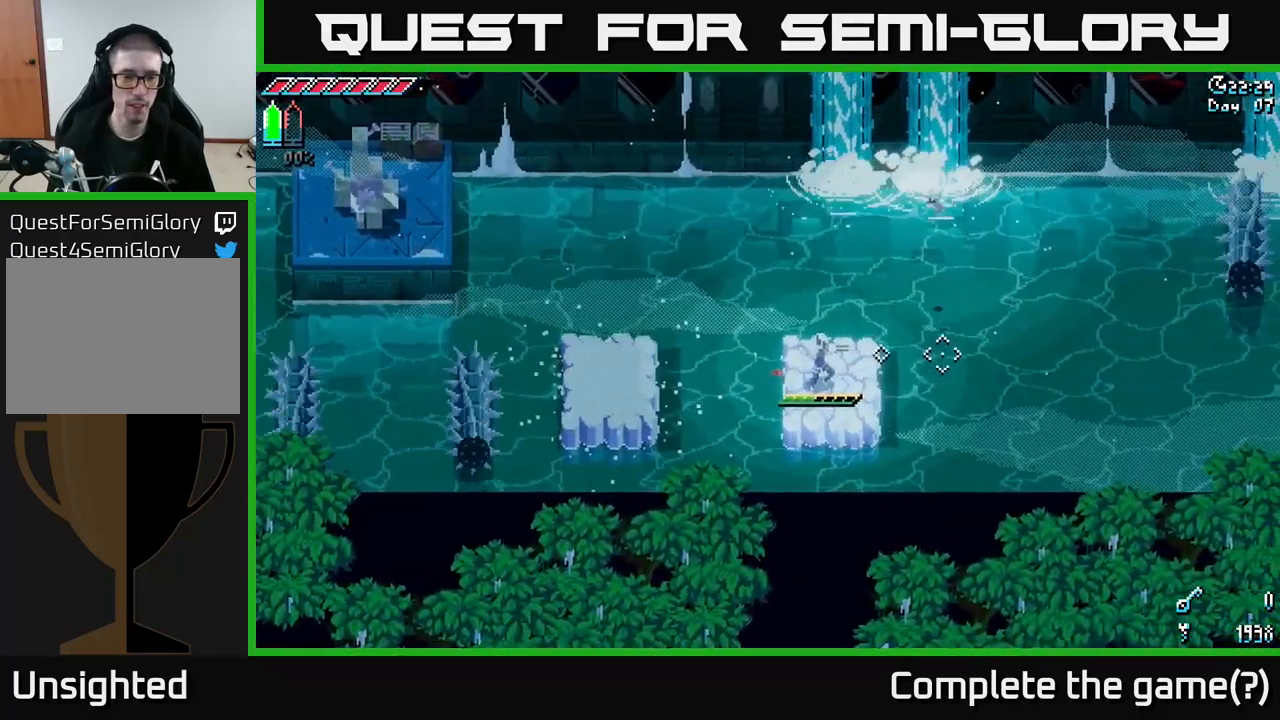
{"buttons": [], "left_stick": "center", "right_stick": "center", "events": []}
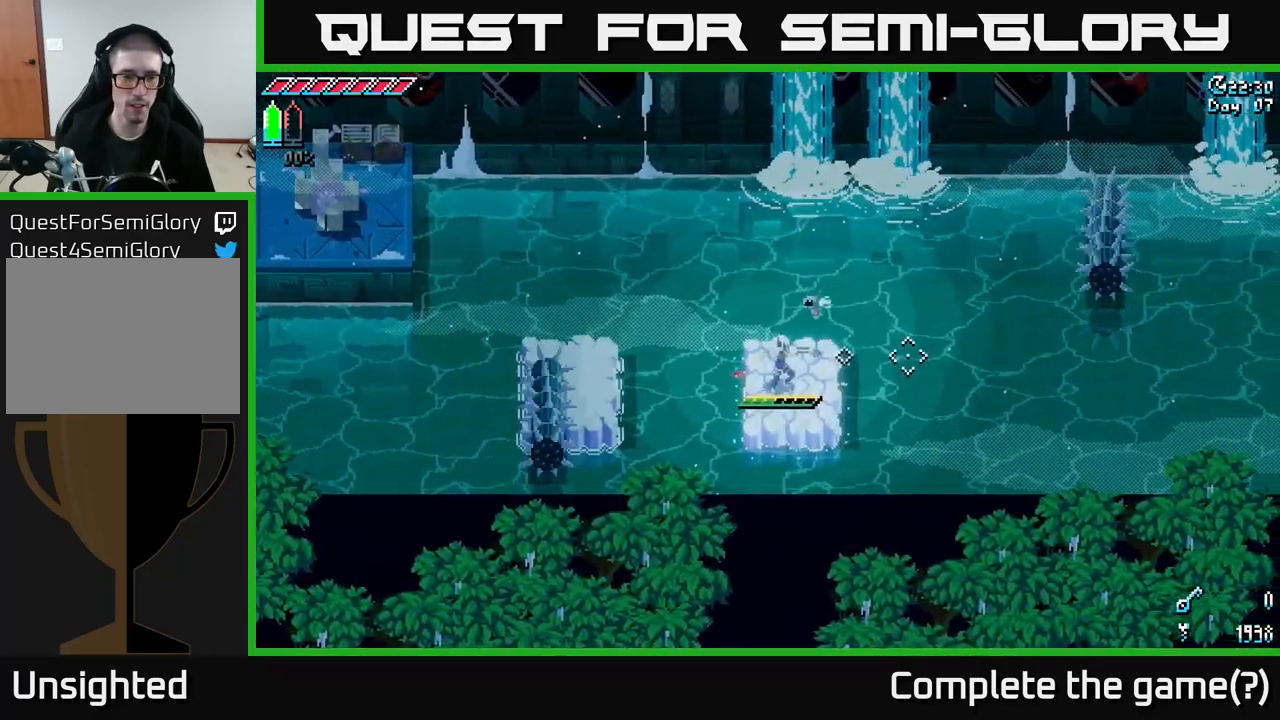
{"buttons": [], "left_stick": "left", "right_stick": "center", "events": [[67, "left_stick", "left"], [84, "X", "down"], [150, "A", "down"], [350, "A", "up"], [384, "X", "up"]]}
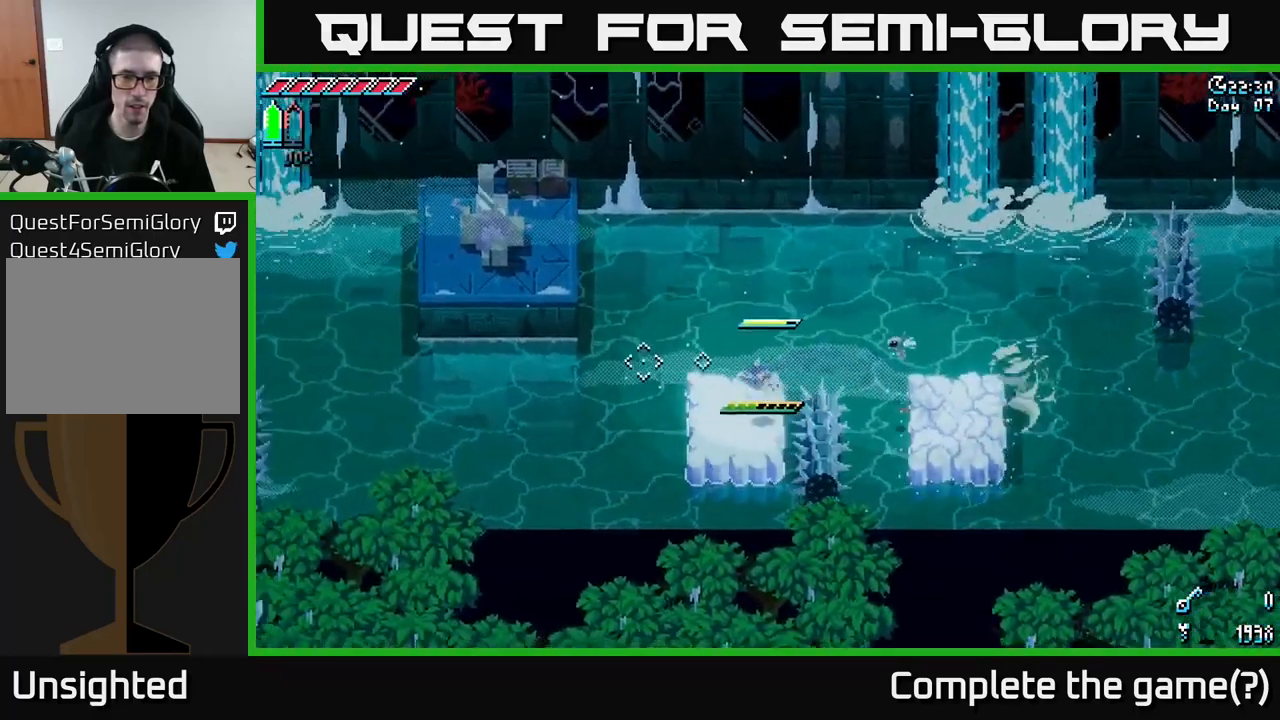
{"buttons": [], "left_stick": "center", "right_stick": "center", "events": [[67, "left_stick", "center"], [84, "right_stick", "left"], [217, "L2", "down"], [317, "L2", "up"], [484, "right_stick", "center"]]}
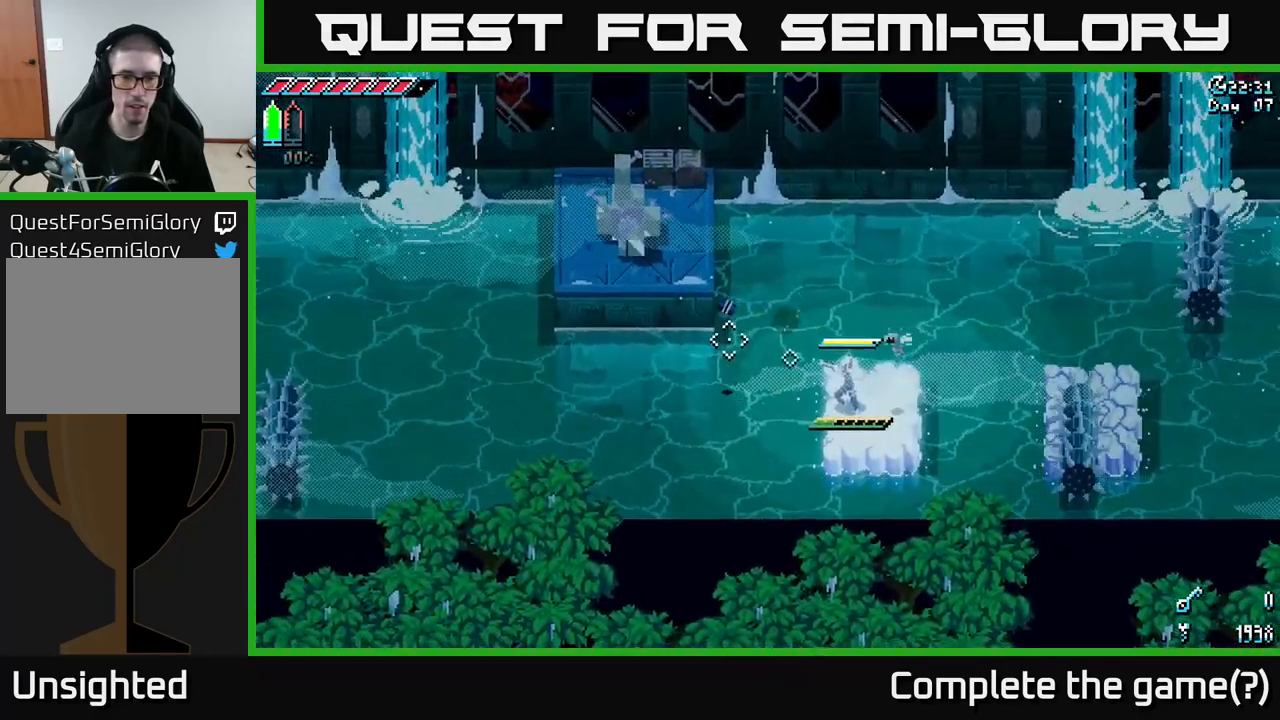
{"buttons": ["A"], "left_stick": "left", "right_stick": "center", "events": [[366, "left_stick", "left"], [433, "A", "down"]]}
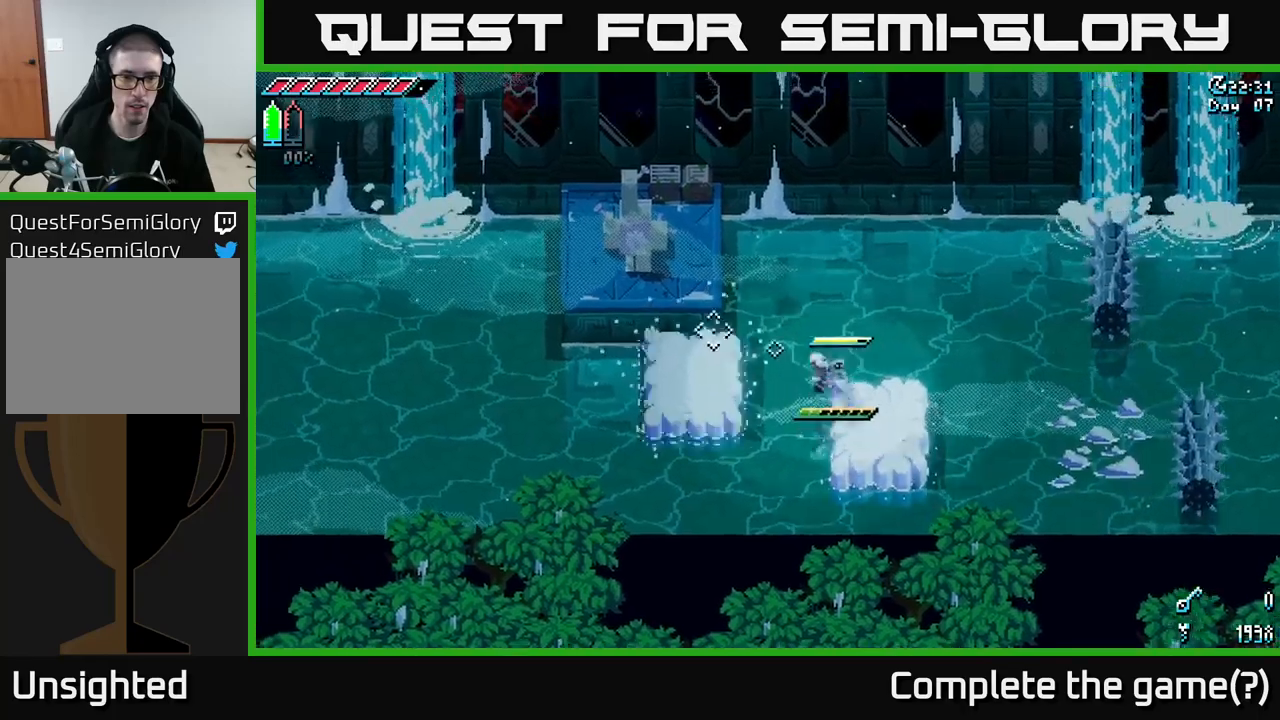
{"buttons": [], "left_stick": "up-left", "right_stick": "center", "events": [[200, "A", "up"], [400, "left_stick", "up-left"]]}
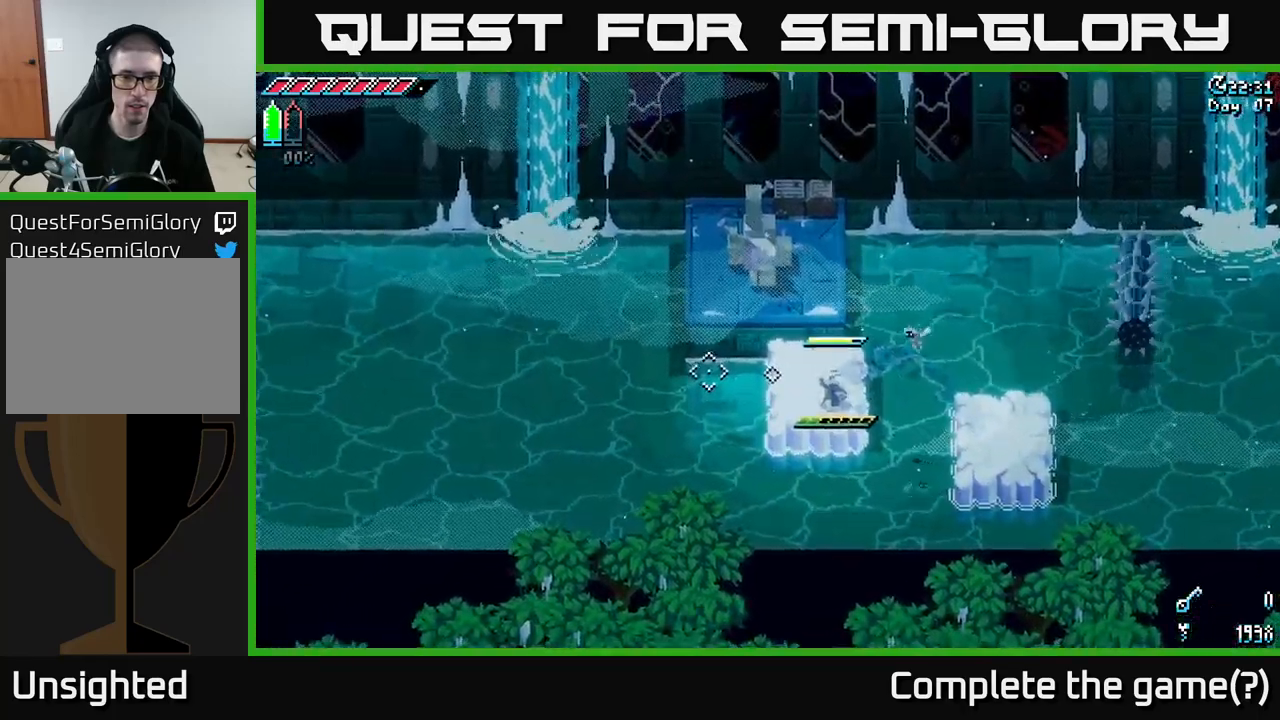
{"buttons": [], "left_stick": "up", "right_stick": "center", "events": [[266, "A", "down"], [316, "left_stick", "up"], [400, "A", "up"]]}
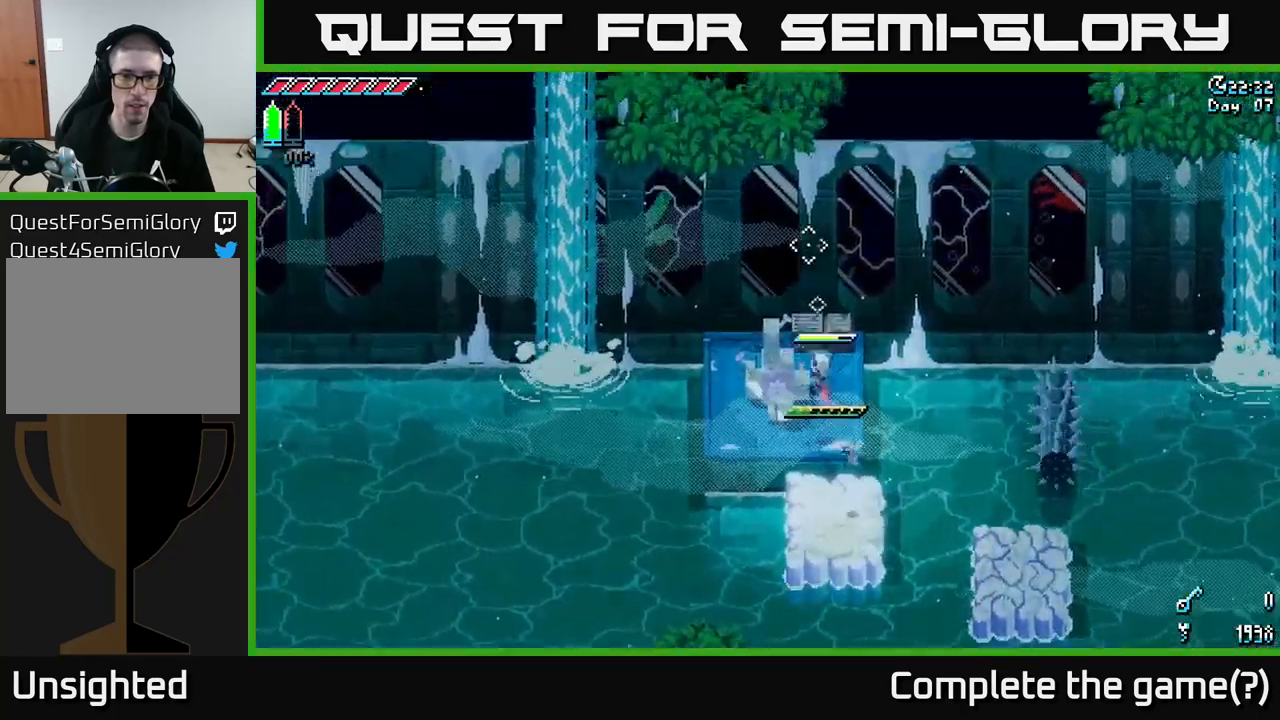
{"buttons": [], "left_stick": "up-left", "right_stick": "center", "events": [[33, "R2", "down"], [133, "left_stick", "up-left"], [166, "R2", "up"]]}